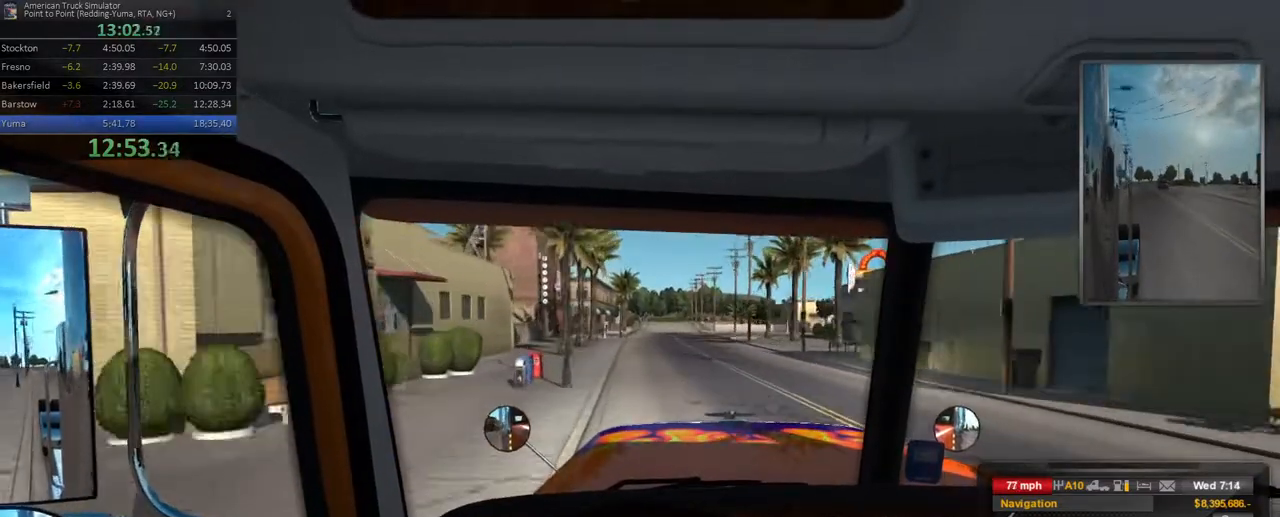
Gameplay with a controller (Xbox layout); each line is a JSON object with the inputs held at the frame after it (dt_ms = milliseconds from this image to that frame). "events" lists button and stick changes between this image and that frame as [ms after this image, input, new state], when the widget could be followed in between. Not read: DPAD_LEFT DPAD_RIGHT L3 R3.
{"dt_ms": 500, "buttons": ["R2"], "left_stick": "left", "right_stick": "center"}
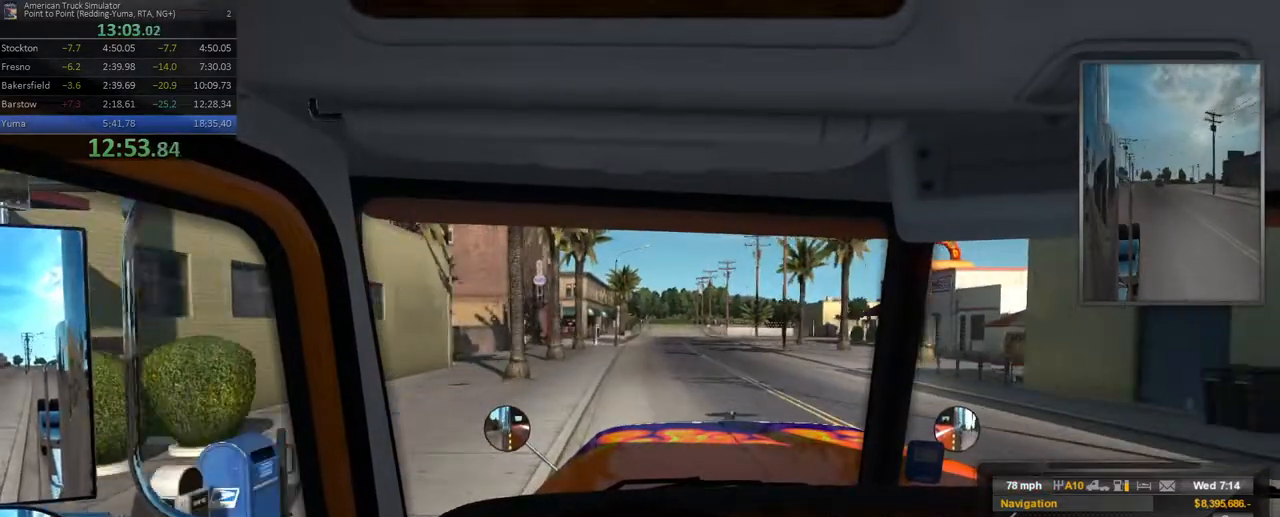
{"dt_ms": 500, "buttons": ["L2"], "left_stick": "center", "right_stick": "center", "events": [[67, "left_stick", "center"], [433, "L2", "down"], [433, "R2", "up"]]}
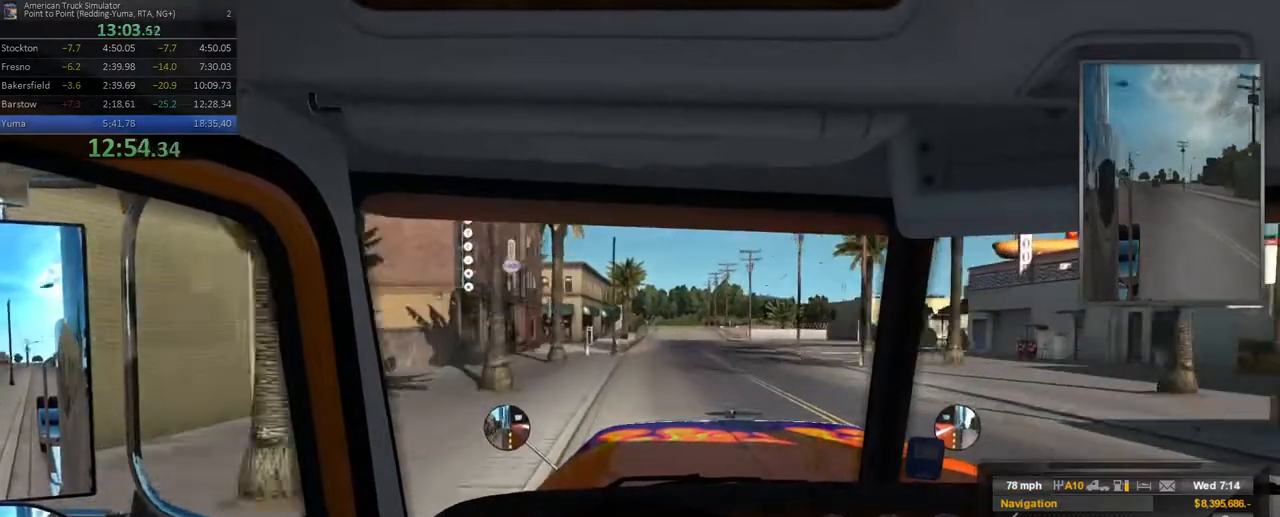
{"dt_ms": 500, "buttons": ["L2"], "left_stick": "right", "right_stick": "center"}
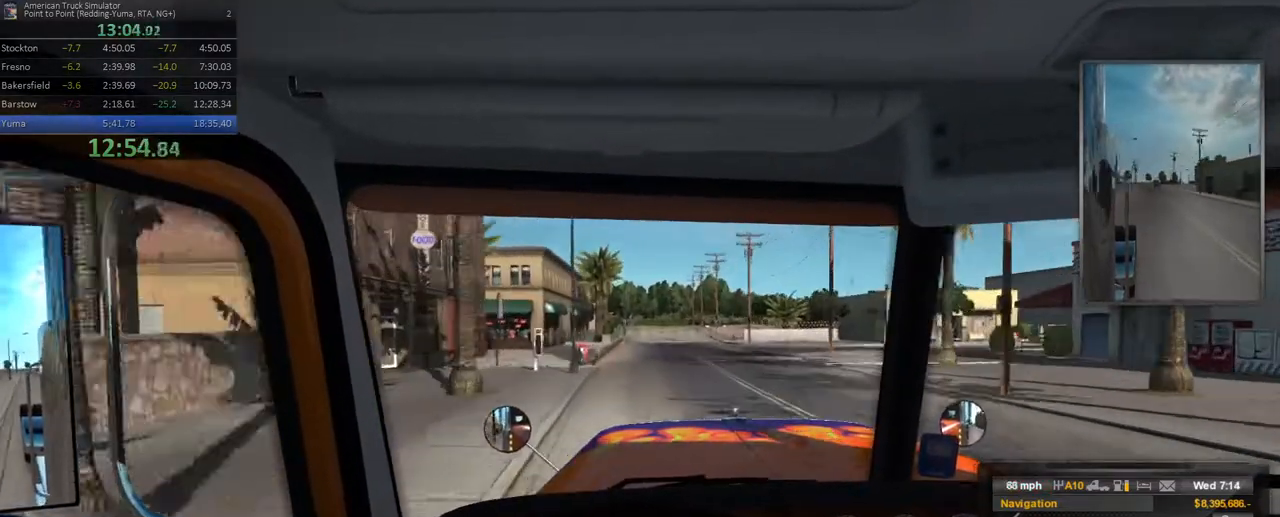
{"dt_ms": 500, "buttons": ["R2"], "left_stick": "right", "right_stick": "center", "events": [[250, "L2", "up"], [500, "R2", "down"]]}
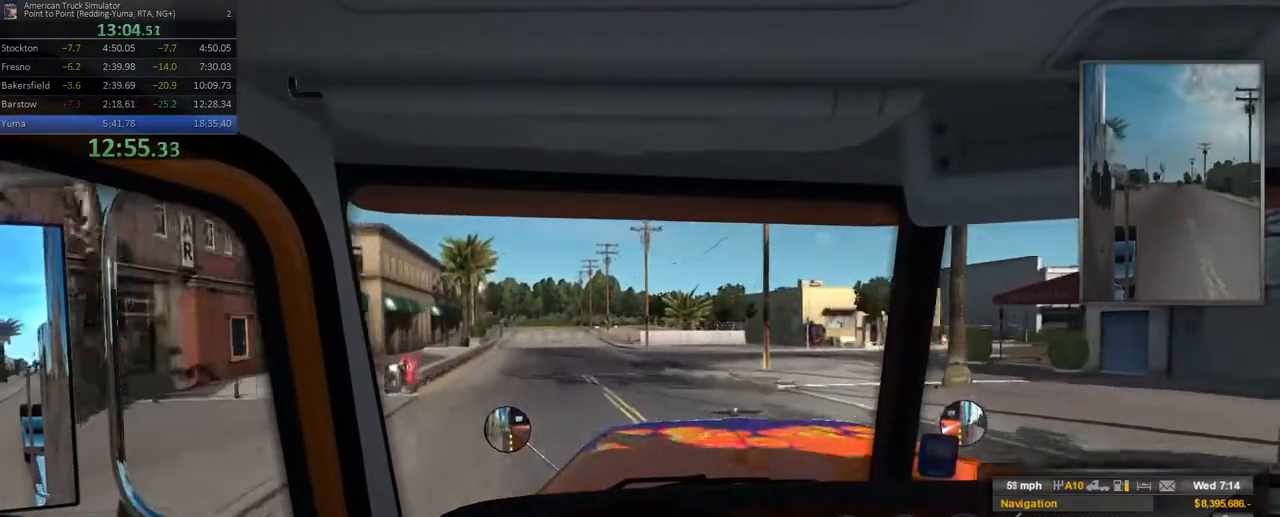
{"dt_ms": 500, "buttons": ["R2"], "left_stick": "center", "right_stick": "center", "events": [[367, "left_stick", "center"]]}
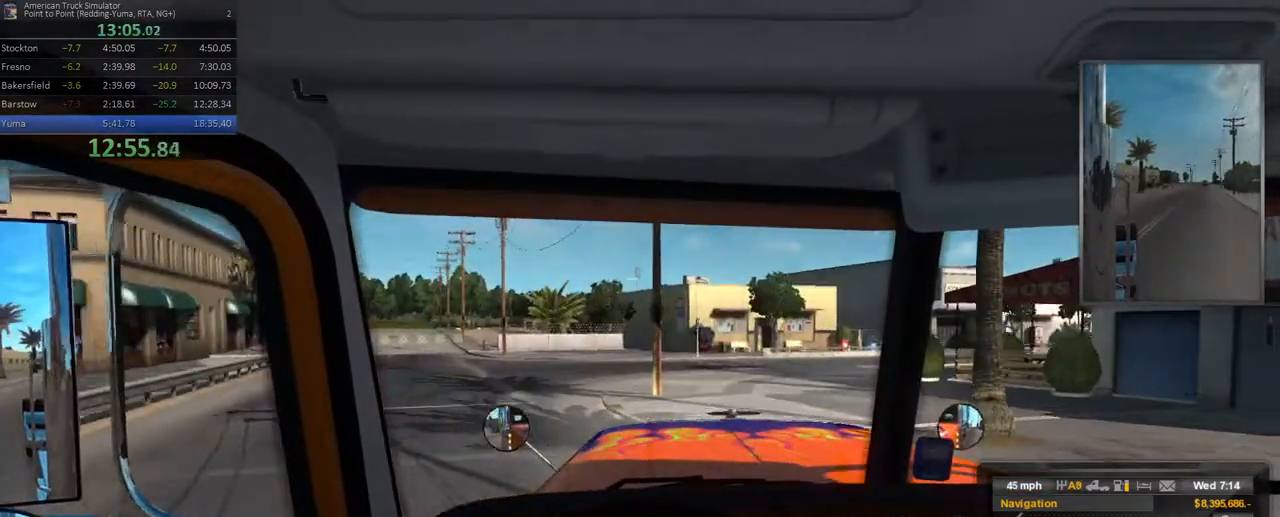
{"dt_ms": 500, "buttons": ["R2"], "left_stick": "right", "right_stick": "center", "events": [[50, "left_stick", "right"]]}
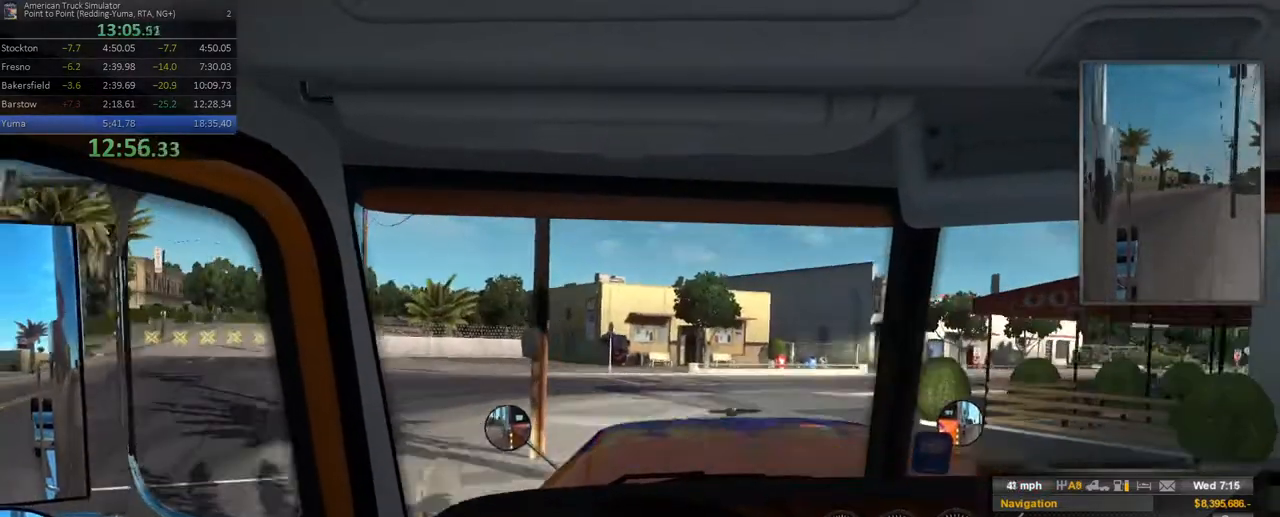
{"dt_ms": 500, "buttons": ["R2"], "left_stick": "center", "right_stick": "center", "events": [[217, "left_stick", "center"]]}
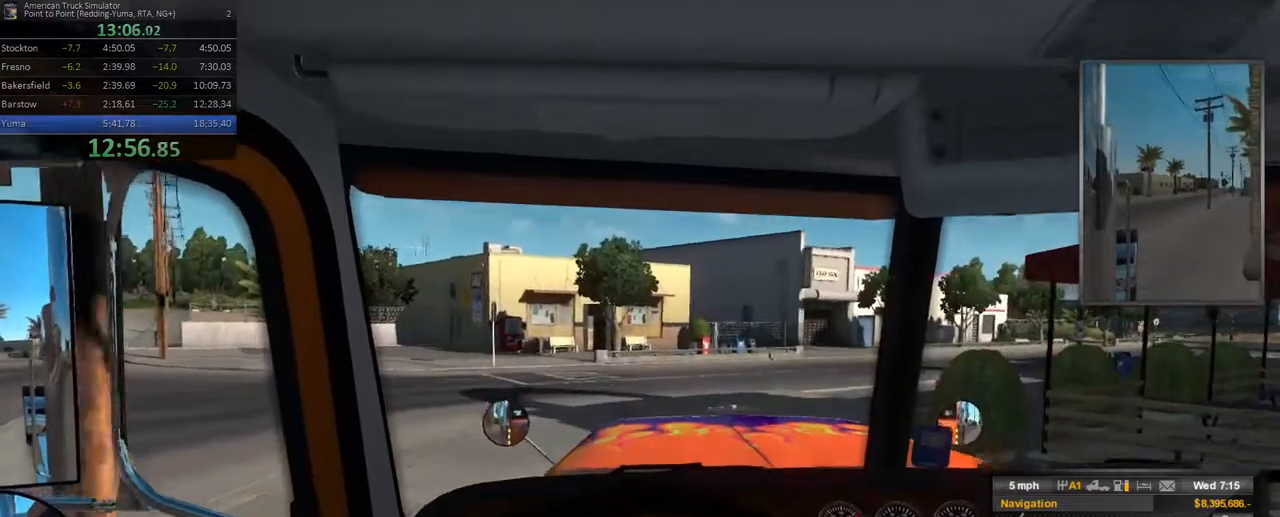
{"dt_ms": 500, "buttons": ["R2"], "left_stick": "center", "right_stick": "center", "events": [[50, "left_stick", "right"], [367, "left_stick", "center"]]}
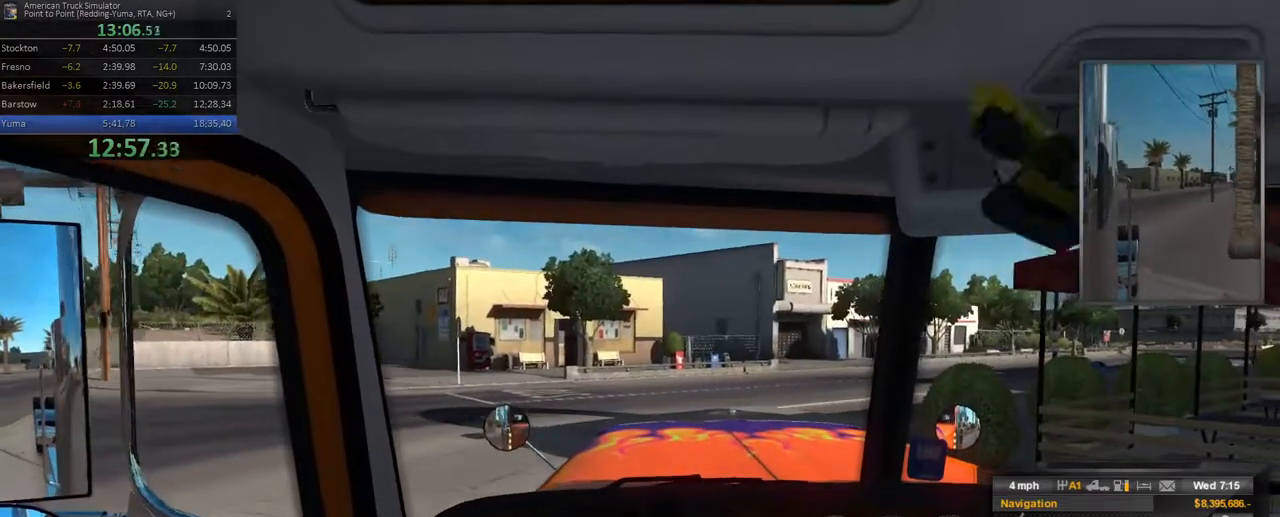
{"dt_ms": 500, "buttons": ["R2"], "left_stick": "center", "right_stick": "center", "events": []}
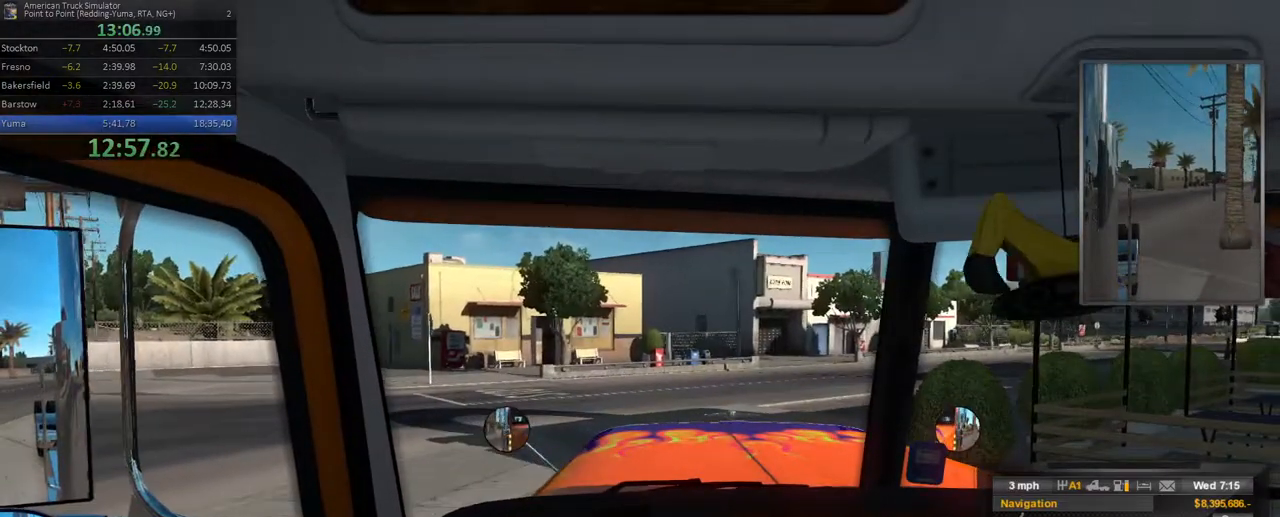
{"dt_ms": 500, "buttons": ["R2"], "left_stick": "center", "right_stick": "center", "events": [[33, "left_stick", "right"], [383, "left_stick", "center"]]}
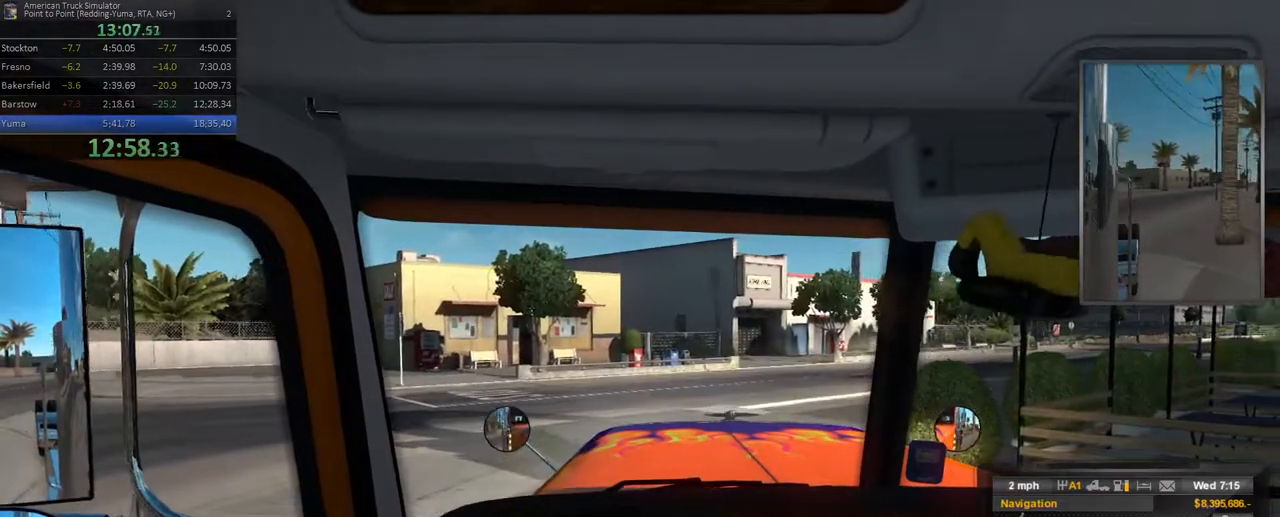
{"dt_ms": 500, "buttons": ["R2"], "left_stick": "left", "right_stick": "center", "events": [[83, "left_stick", "left"]]}
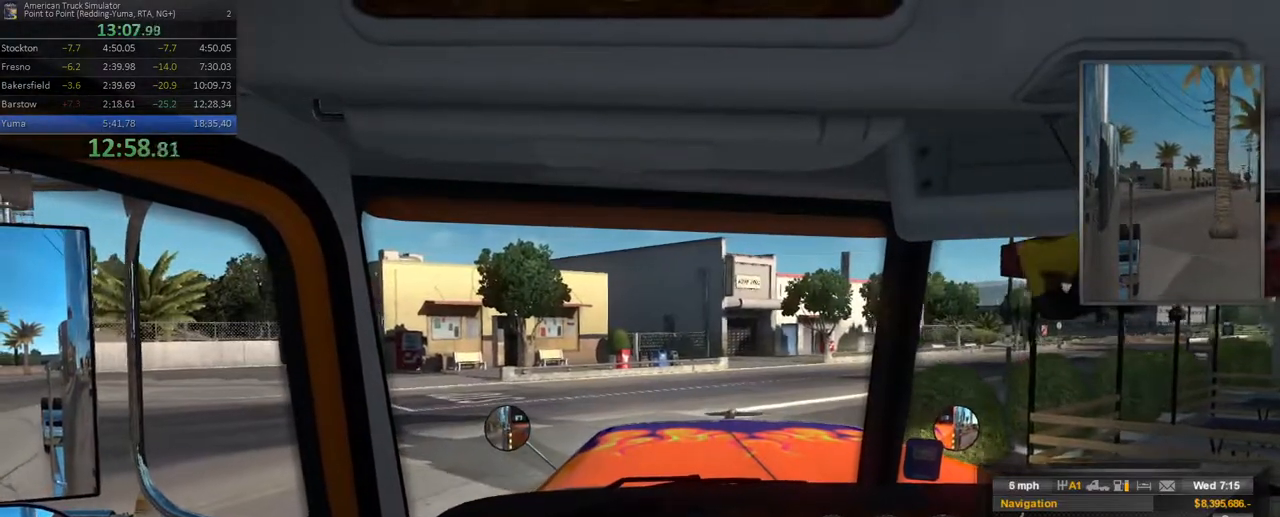
{"dt_ms": 500, "buttons": ["R2"], "left_stick": "center", "right_stick": "center", "events": [[300, "left_stick", "center"]]}
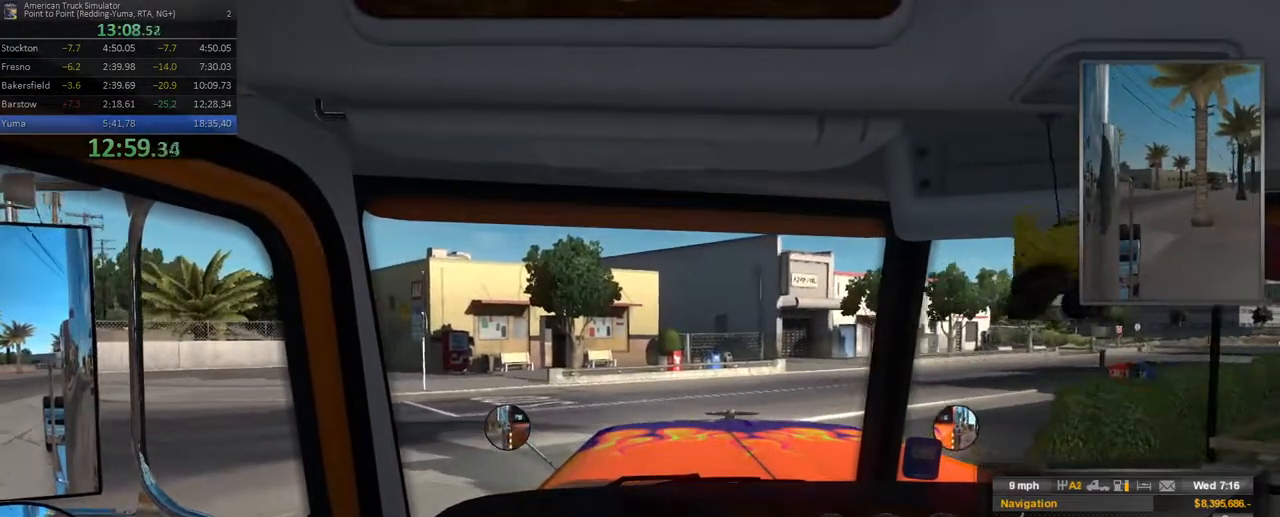
{"dt_ms": 500, "buttons": ["R2"], "left_stick": "right", "right_stick": "center", "events": [[250, "left_stick", "right"]]}
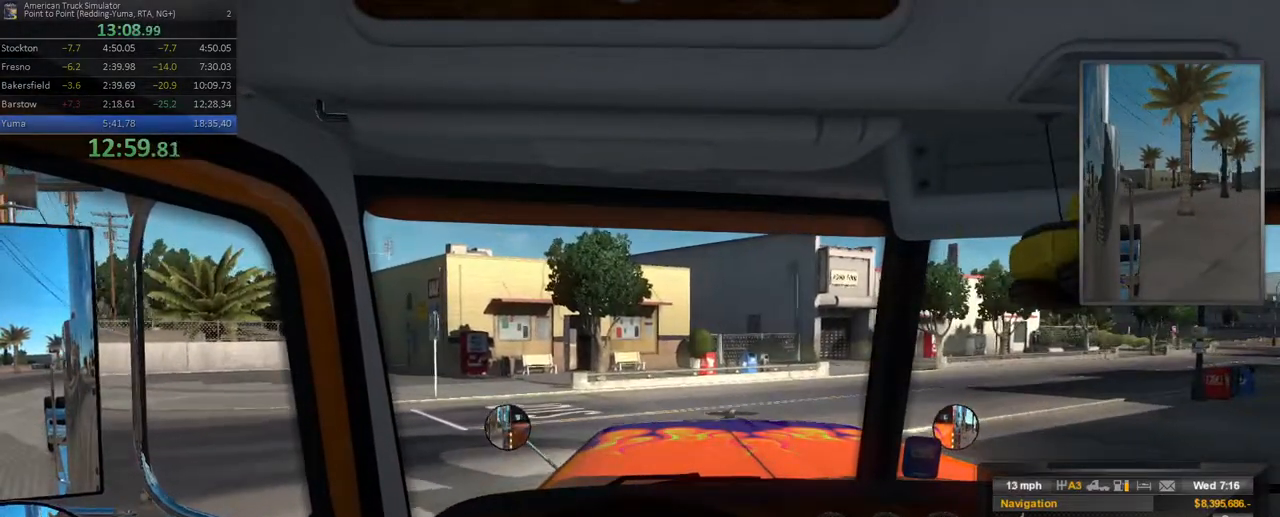
{"dt_ms": 500, "buttons": ["R2"], "left_stick": "center", "right_stick": "center", "events": [[450, "left_stick", "center"]]}
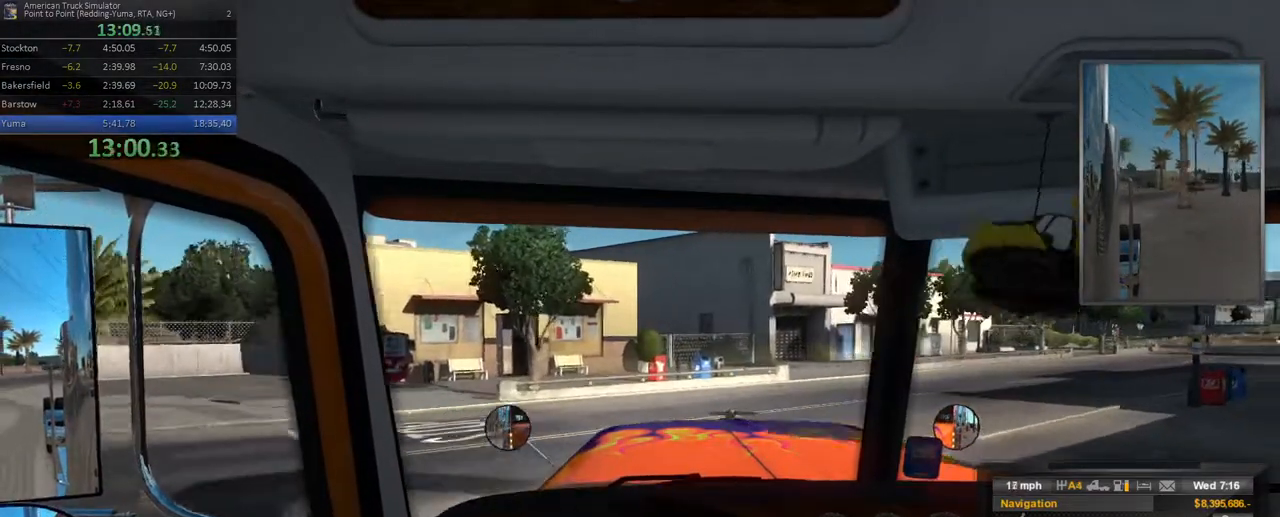
{"dt_ms": 500, "buttons": ["R2"], "left_stick": "right", "right_stick": "center", "events": [[83, "left_stick", "right"]]}
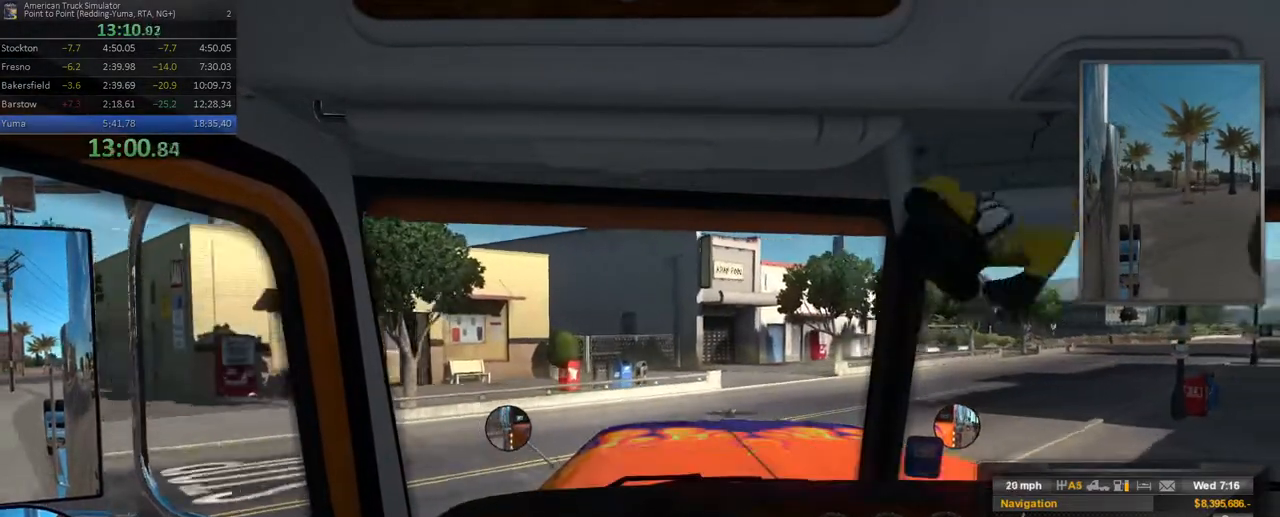
{"dt_ms": 500, "buttons": ["R2"], "left_stick": "center", "right_stick": "center", "events": [[500, "left_stick", "center"]]}
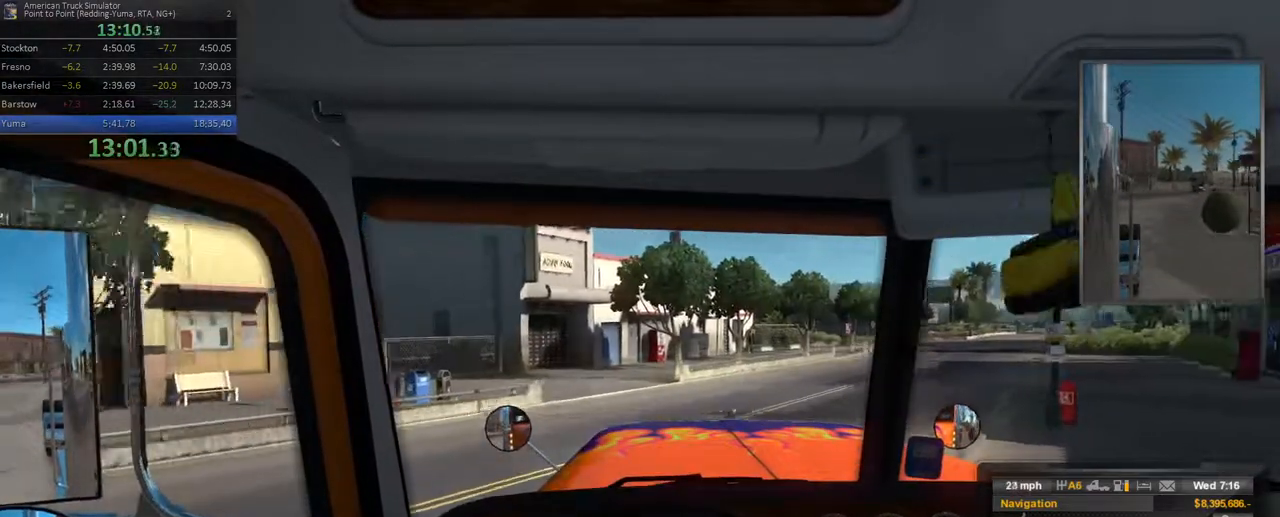
{"dt_ms": 500, "buttons": ["R2"], "left_stick": "right", "right_stick": "center", "events": [[217, "left_stick", "right"]]}
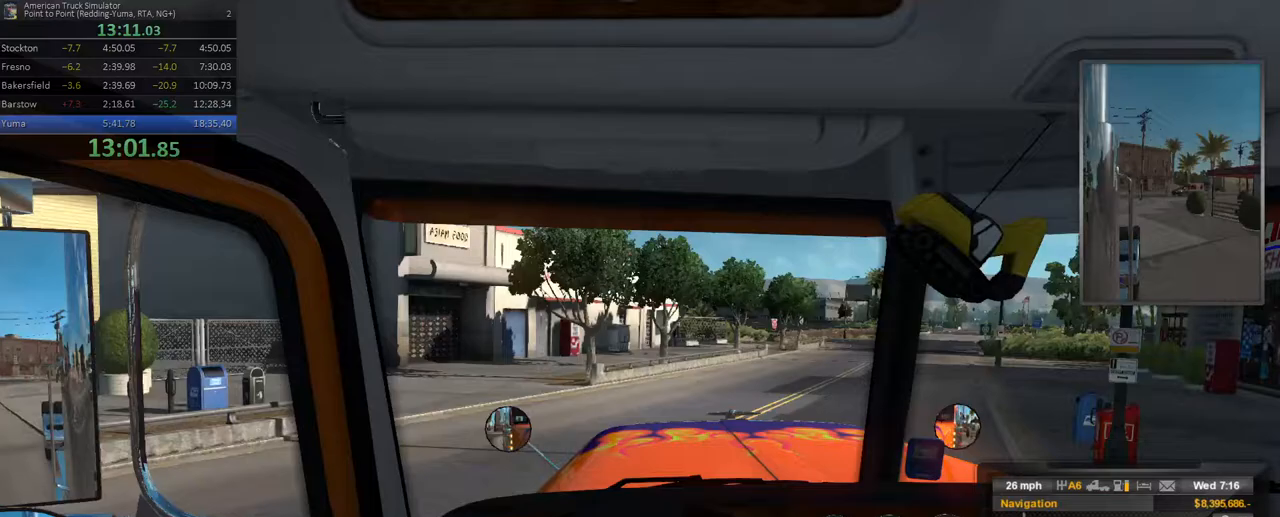
{"dt_ms": 500, "buttons": ["R2"], "left_stick": "right", "right_stick": "center", "events": [[183, "left_stick", "center"], [417, "left_stick", "right"]]}
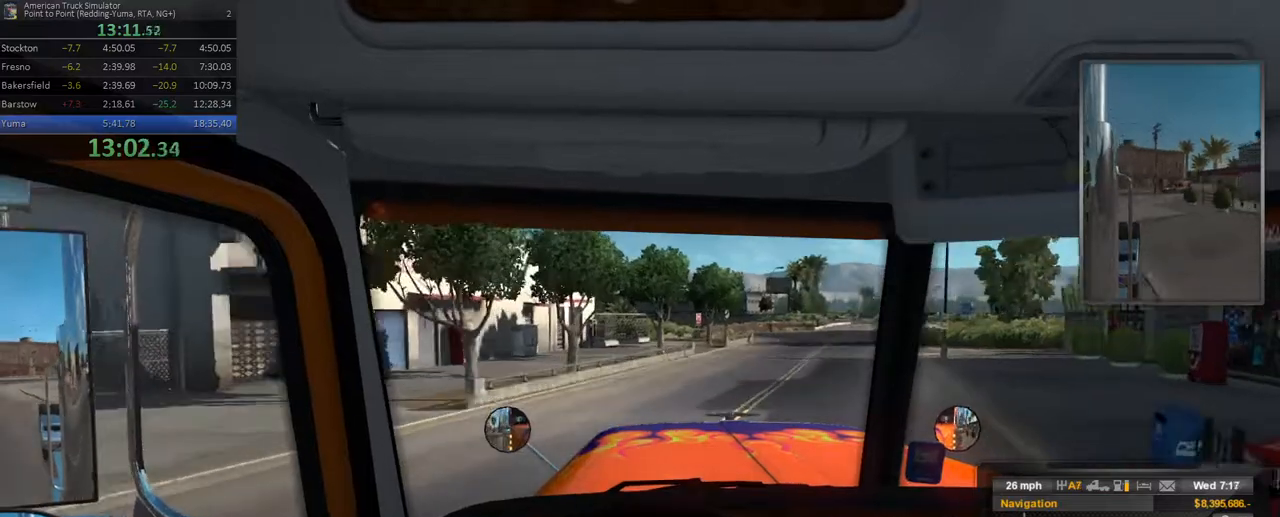
{"dt_ms": 500, "buttons": ["R2"], "left_stick": "right", "right_stick": "center", "events": []}
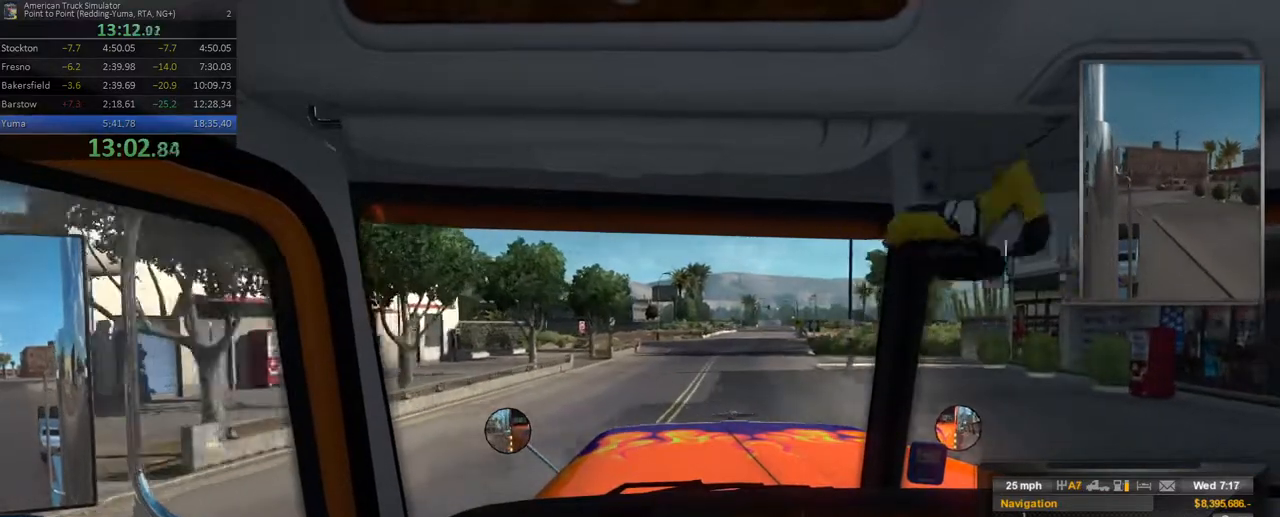
{"dt_ms": 500, "buttons": ["R2"], "left_stick": "center", "right_stick": "center", "events": [[217, "left_stick", "center"]]}
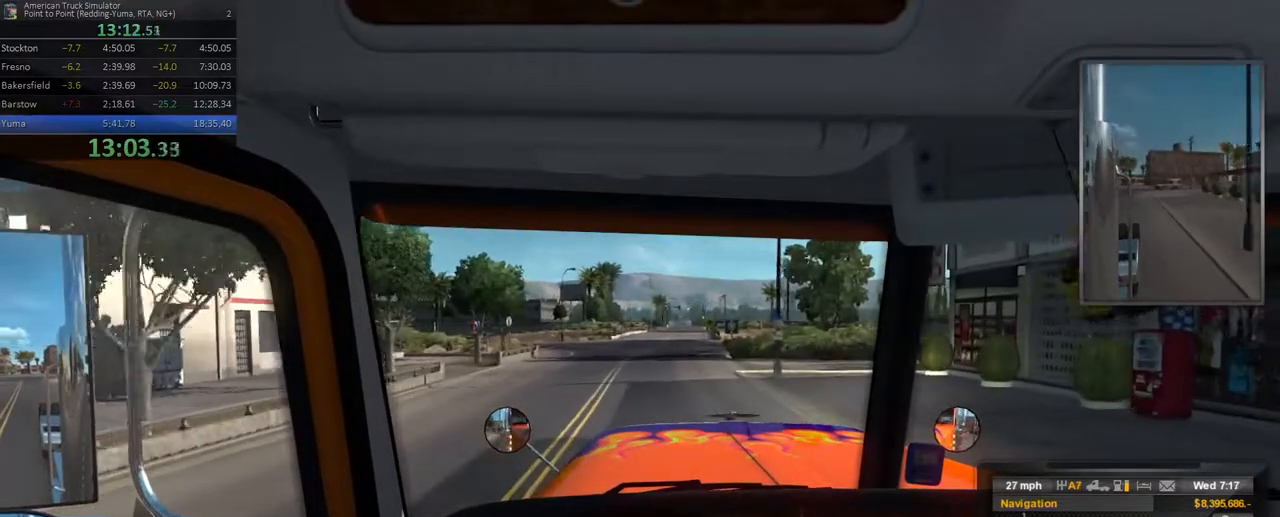
{"dt_ms": 500, "buttons": ["R2"], "left_stick": "center", "right_stick": "center", "events": [[67, "left_stick", "right"], [267, "left_stick", "center"]]}
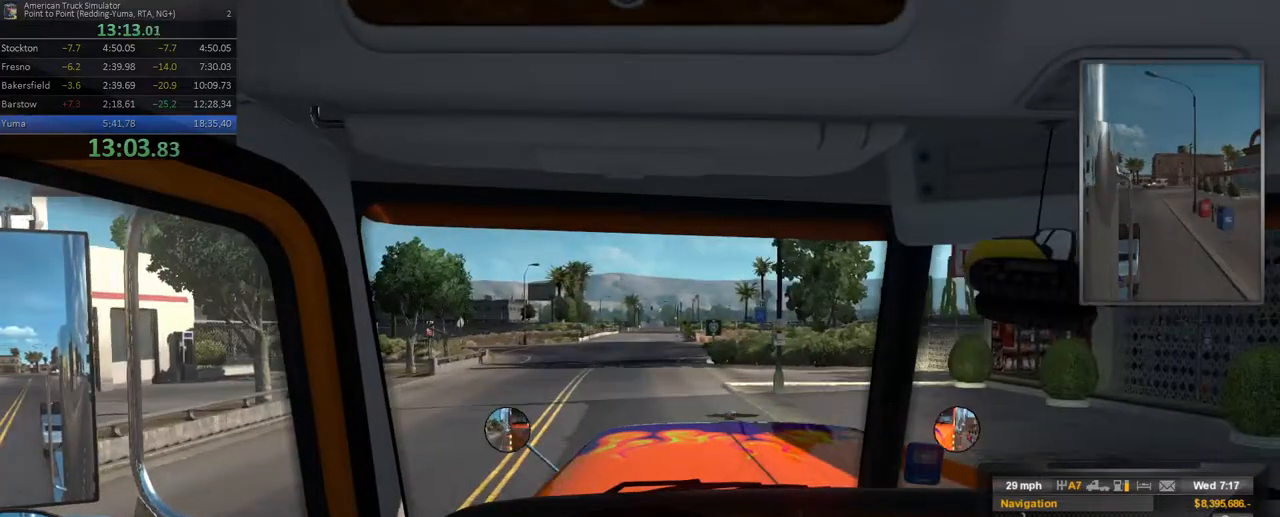
{"dt_ms": 1000, "buttons": ["R2"], "left_stick": "left", "right_stick": "center"}
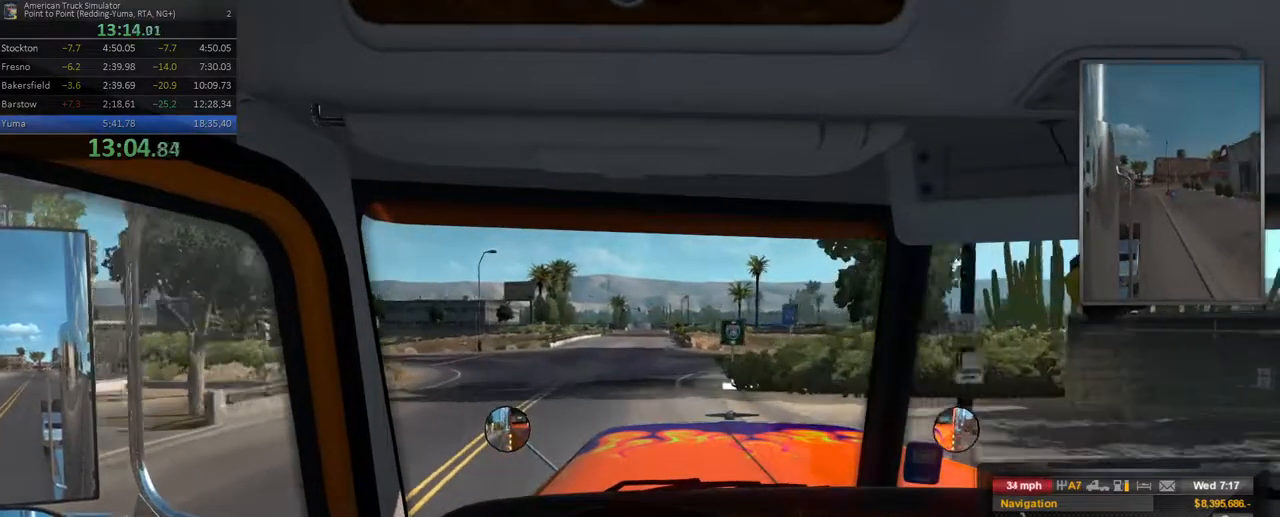
{"dt_ms": 500, "buttons": ["R2"], "left_stick": "center", "right_stick": "center", "events": [[150, "left_stick", "center"]]}
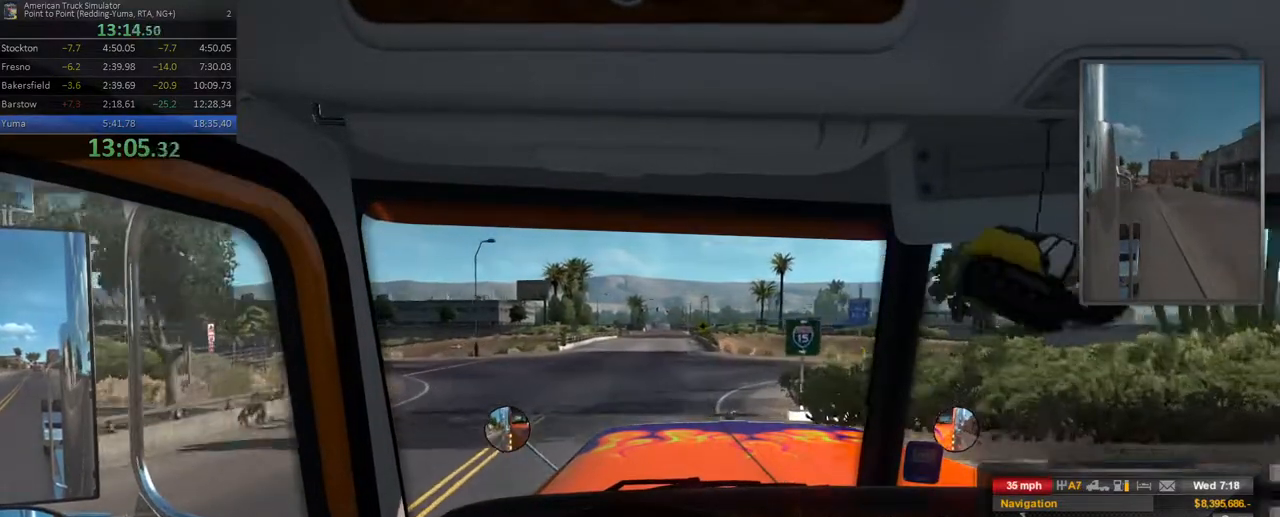
{"dt_ms": 500, "buttons": ["R2"], "left_stick": "left", "right_stick": "center", "events": [[33, "left_stick", "left"]]}
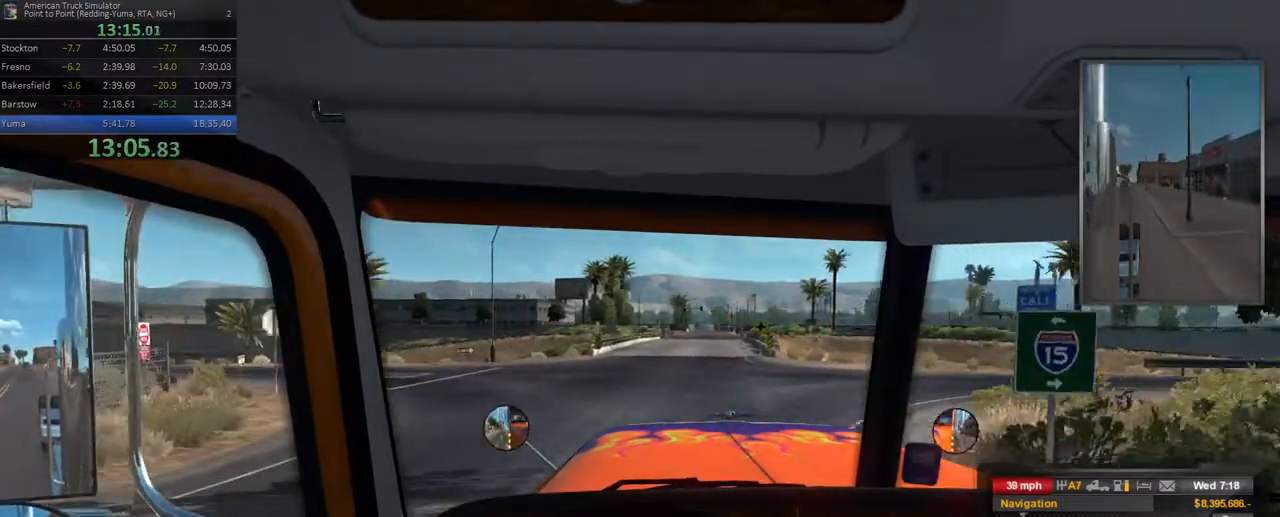
{"dt_ms": 500, "buttons": ["R2"], "left_stick": "left", "right_stick": "center", "events": []}
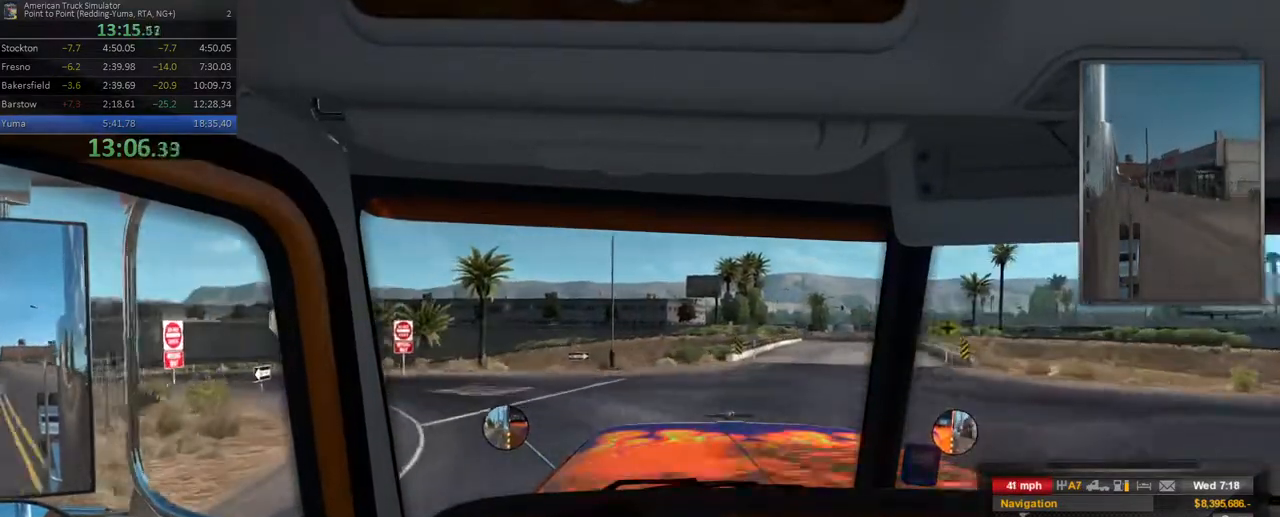
{"dt_ms": 500, "buttons": ["R2"], "left_stick": "left", "right_stick": "center", "events": []}
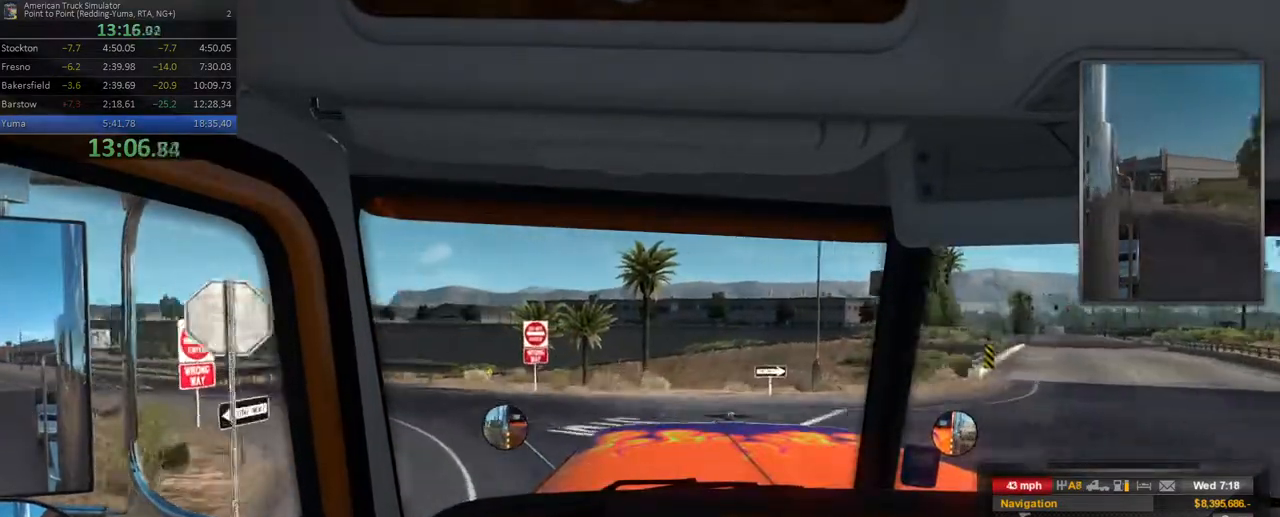
{"dt_ms": 500, "buttons": ["R2"], "left_stick": "left", "right_stick": "center", "events": []}
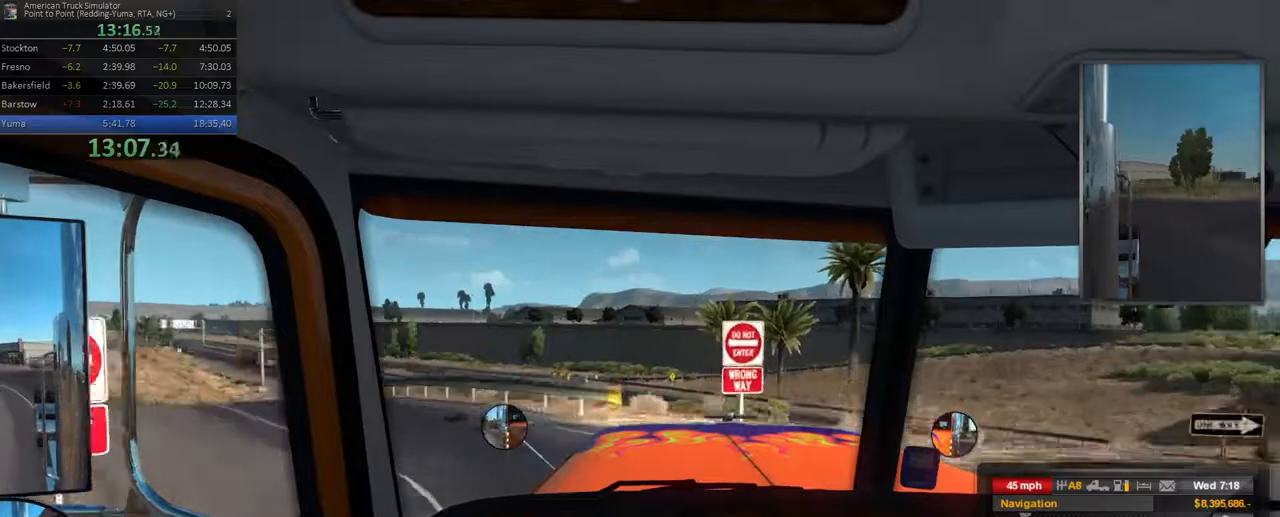
{"dt_ms": 500, "buttons": ["R2"], "left_stick": "left", "right_stick": "center", "events": [[67, "R2", "up"], [133, "R2", "down"]]}
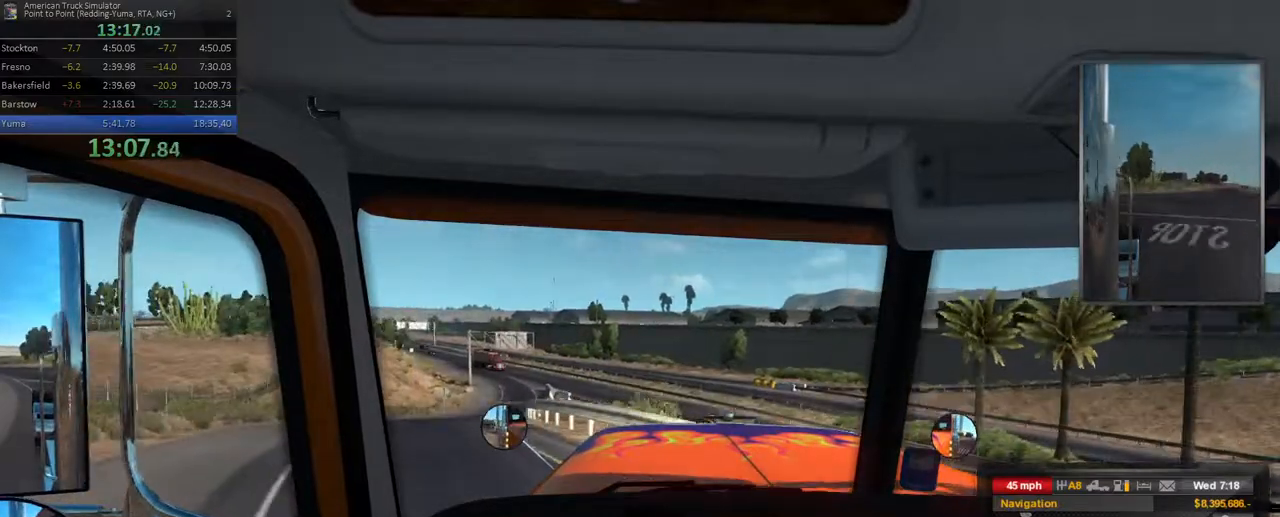
{"dt_ms": 500, "buttons": ["R2"], "left_stick": "center", "right_stick": "center", "events": [[450, "left_stick", "center"]]}